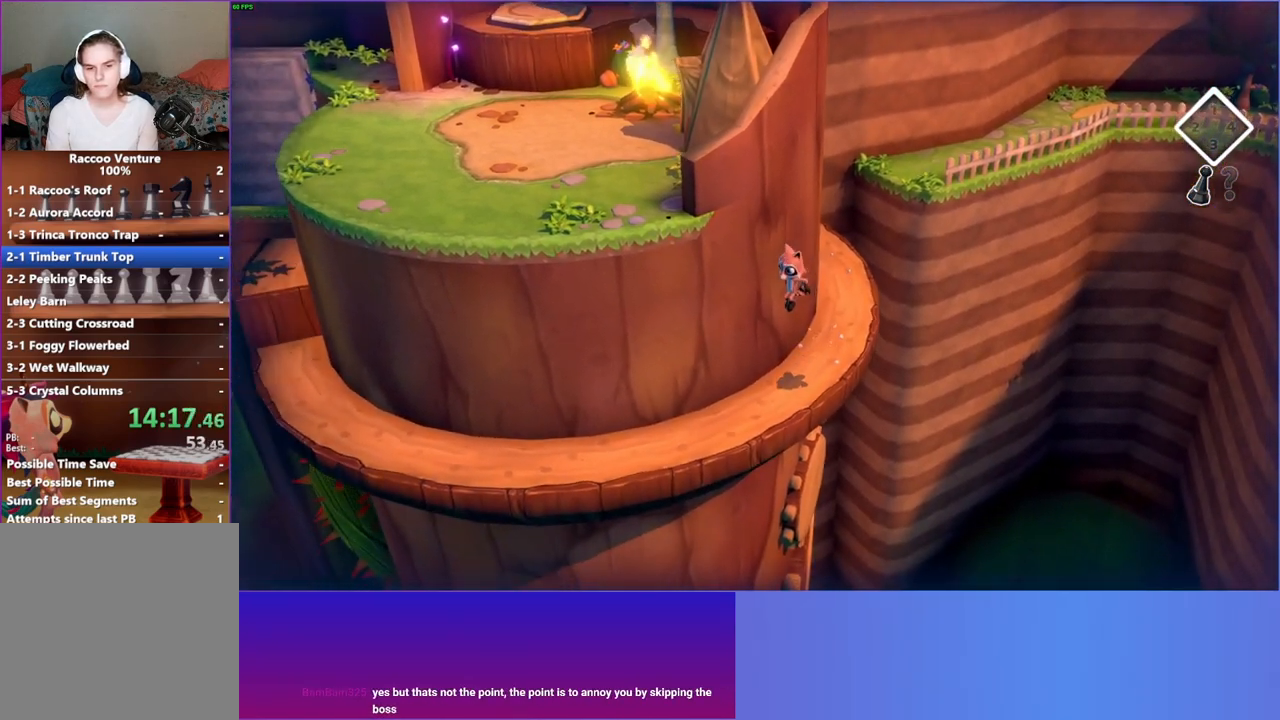
Gameplay with a controller (Xbox layout); each line is a JSON object with the inputs held at the frame after it. "events" lists button and stick changes between this image and that frame as [ms after this image, input, new state], when the widget could be followed in between. Not read: L3 R3.
{"buttons": [], "left_stick": "left", "right_stick": "center", "events": [[233, "left_stick", "left"], [250, "A", "down"], [333, "A", "up"]]}
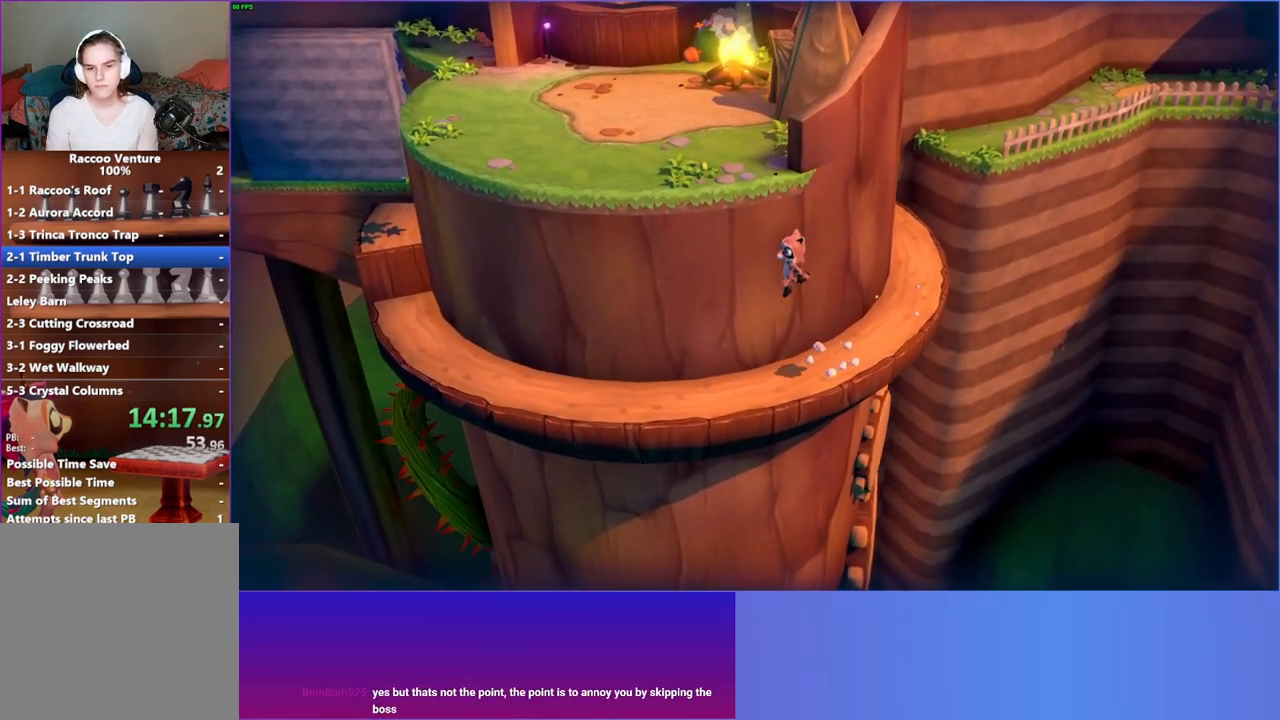
{"buttons": [], "left_stick": "left", "right_stick": "center", "events": [[333, "A", "down"], [450, "A", "up"]]}
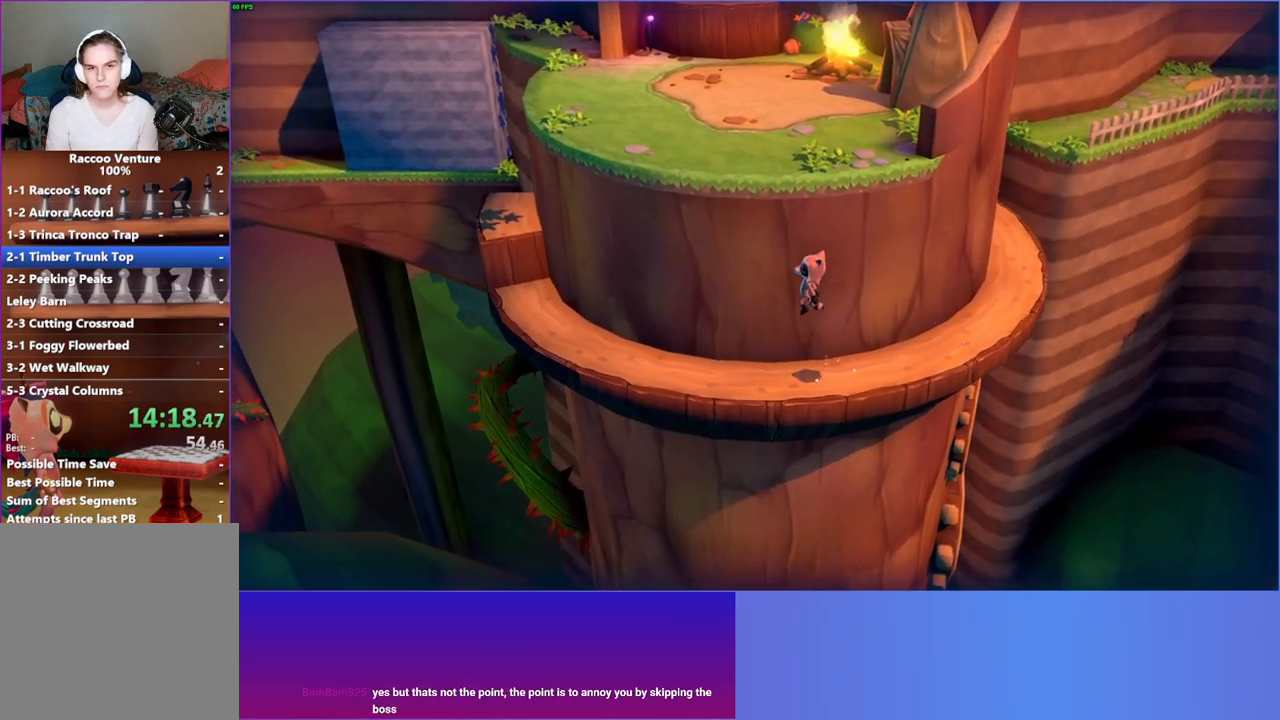
{"buttons": ["A"], "left_stick": "up-left", "right_stick": "center", "events": [[217, "left_stick", "up-left"], [500, "A", "down"]]}
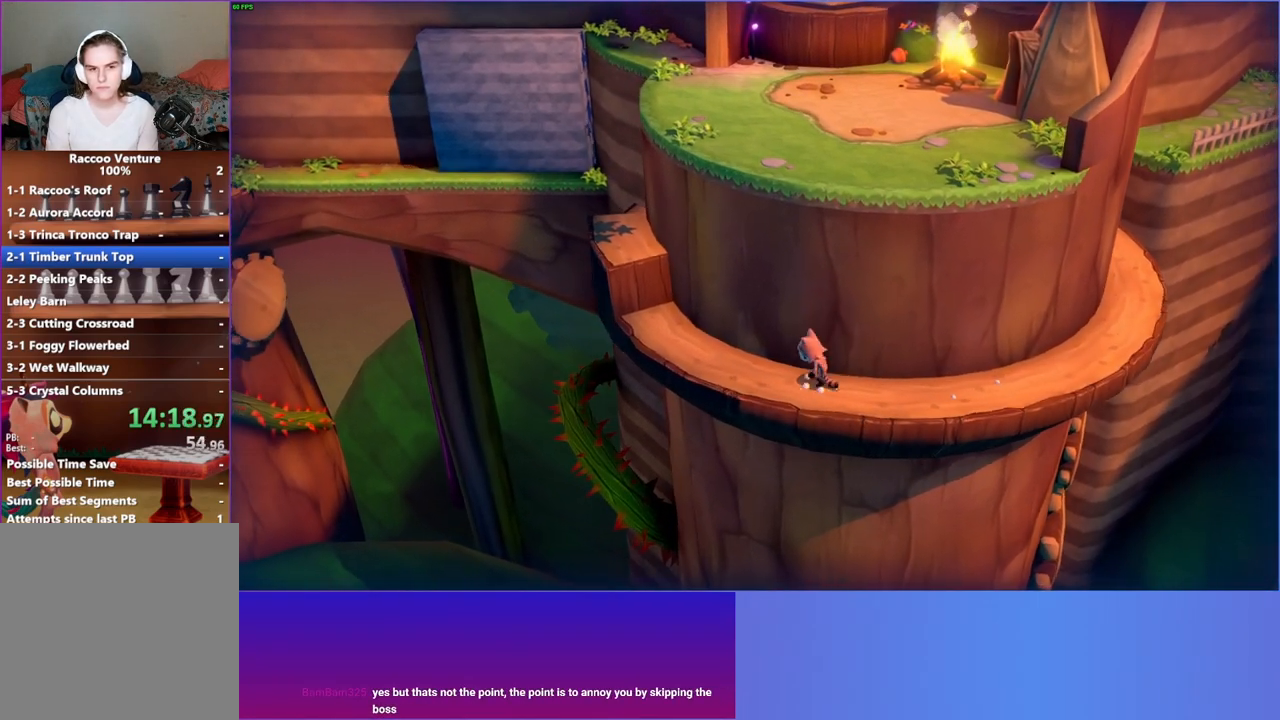
{"buttons": ["A"], "left_stick": "up-left", "right_stick": "center", "events": []}
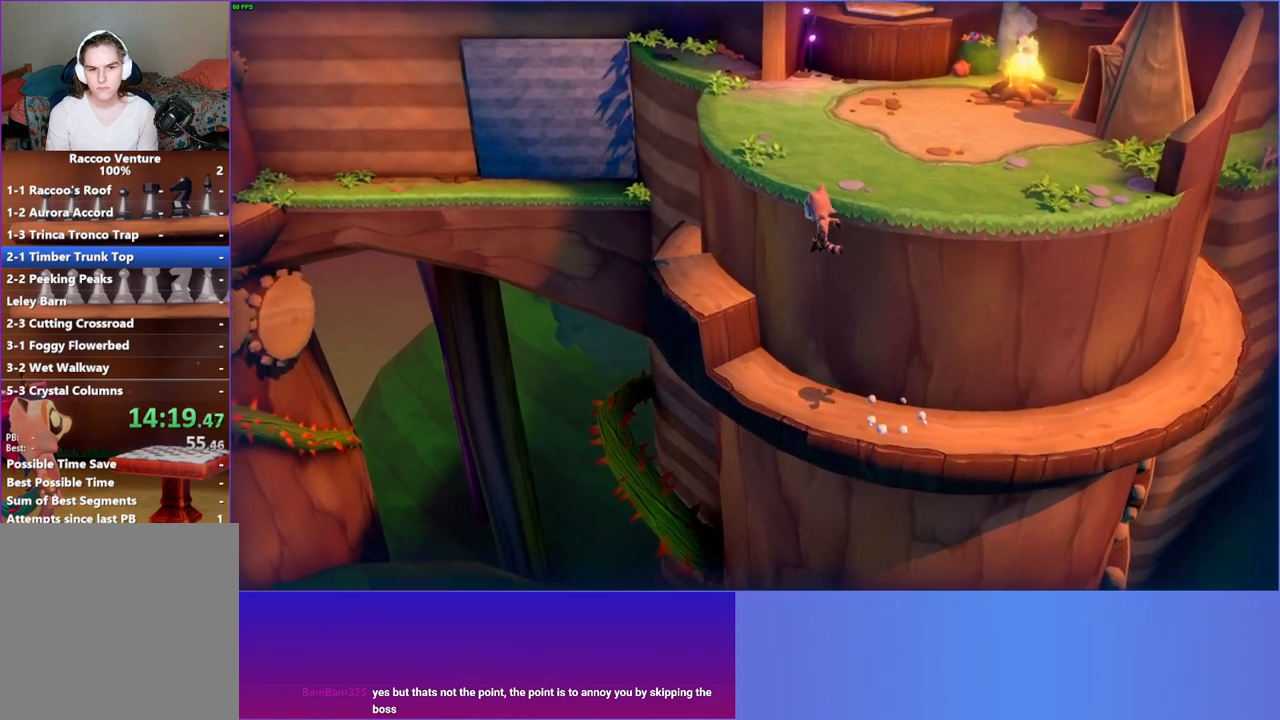
{"buttons": ["A"], "left_stick": "up-right", "right_stick": "center", "events": [[83, "A", "up"], [100, "left_stick", "up-right"], [333, "A", "down"]]}
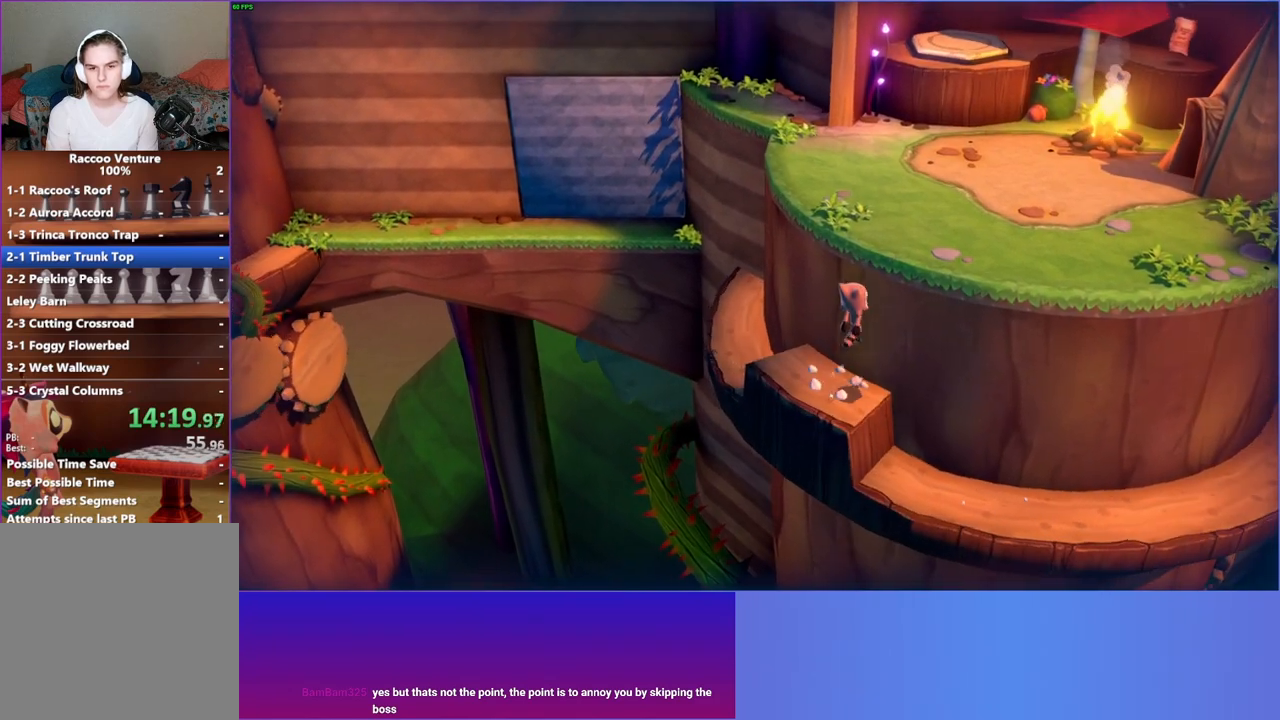
{"buttons": ["Y"], "left_stick": "up-right", "right_stick": "center", "events": [[350, "A", "up"], [483, "Y", "down"]]}
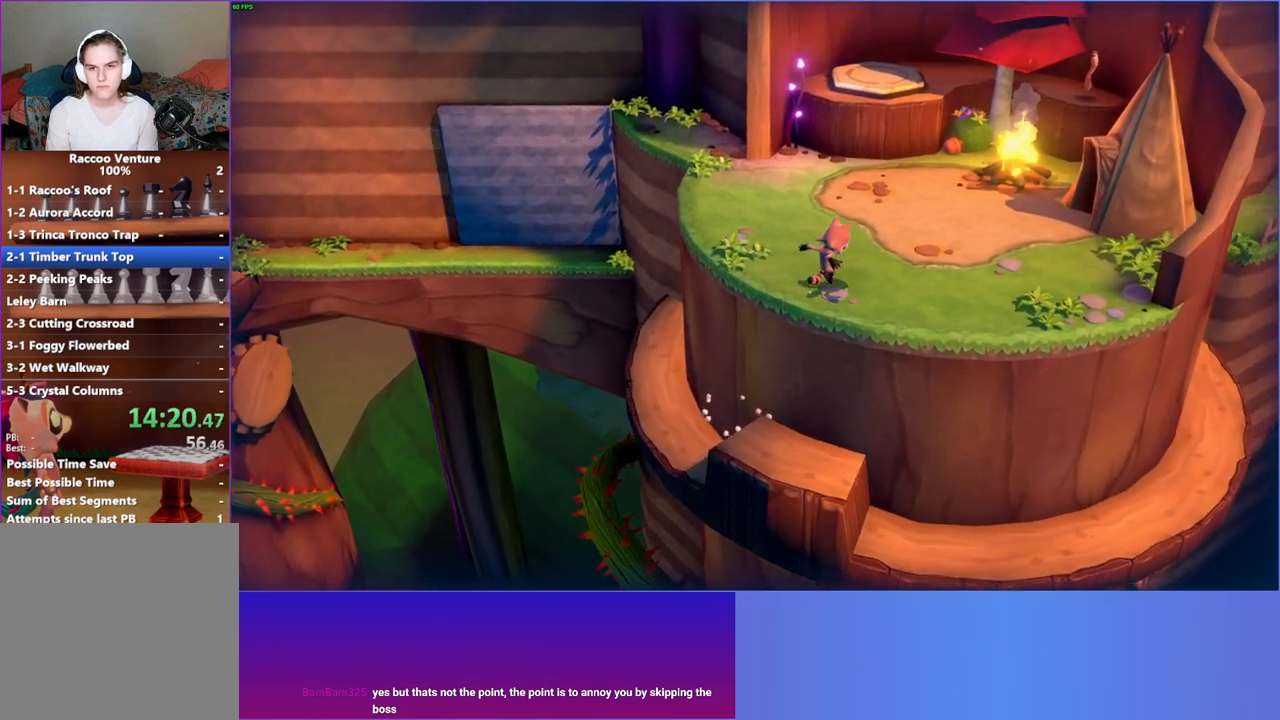
{"buttons": [], "left_stick": "up-right", "right_stick": "center", "events": [[133, "Y", "up"]]}
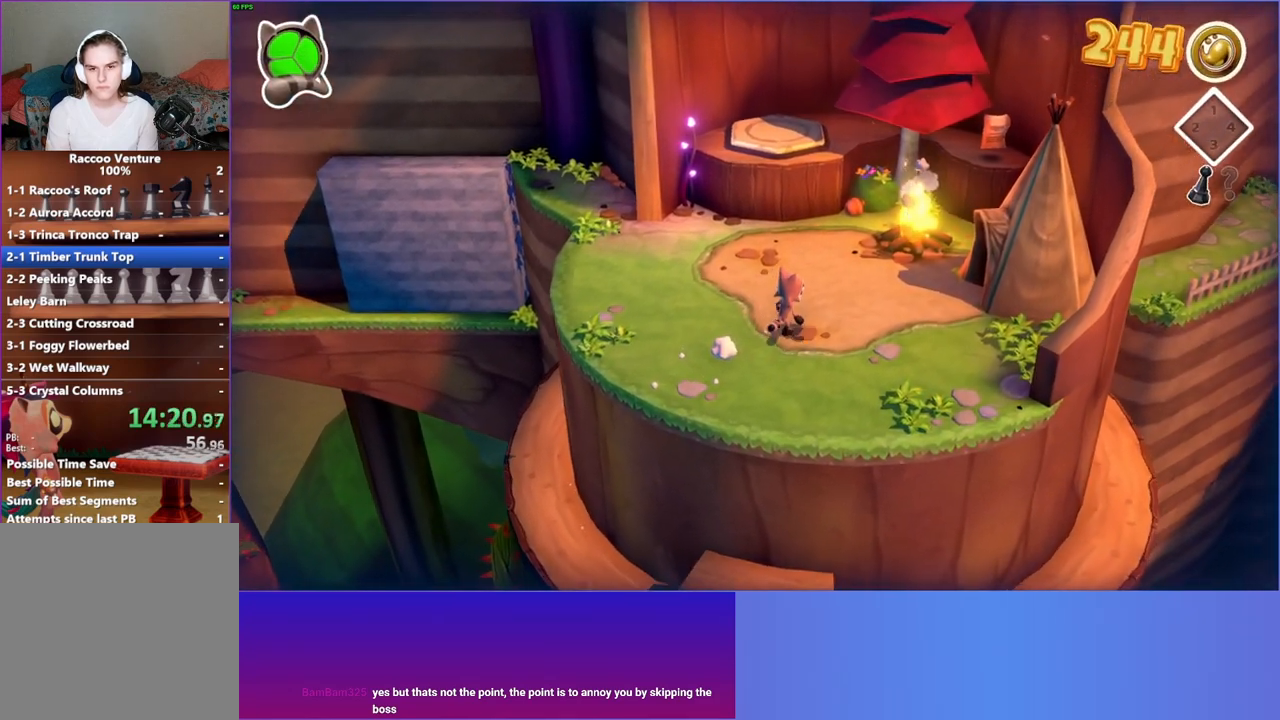
{"buttons": ["A"], "left_stick": "up-right", "right_stick": "center", "events": [[450, "A", "down"]]}
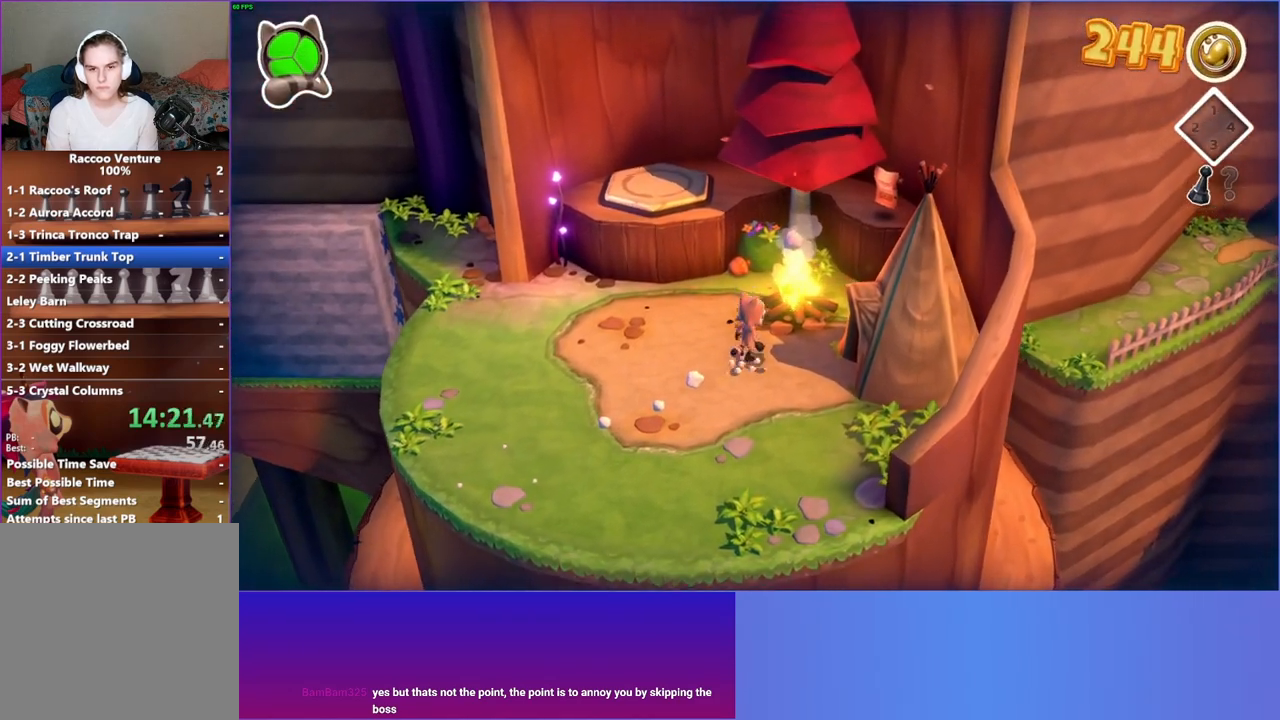
{"buttons": ["A"], "left_stick": "up-right", "right_stick": "center", "events": []}
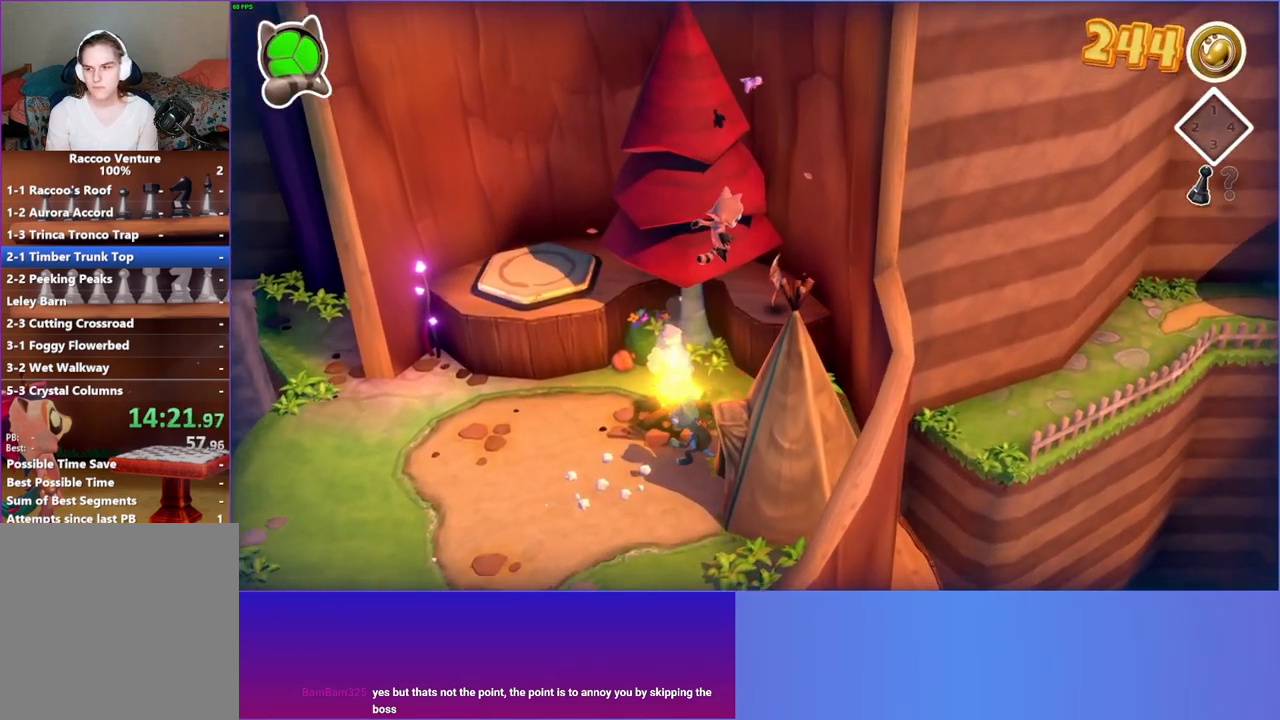
{"buttons": [], "left_stick": "center", "right_stick": "center", "events": [[50, "A", "up"], [383, "left_stick", "center"]]}
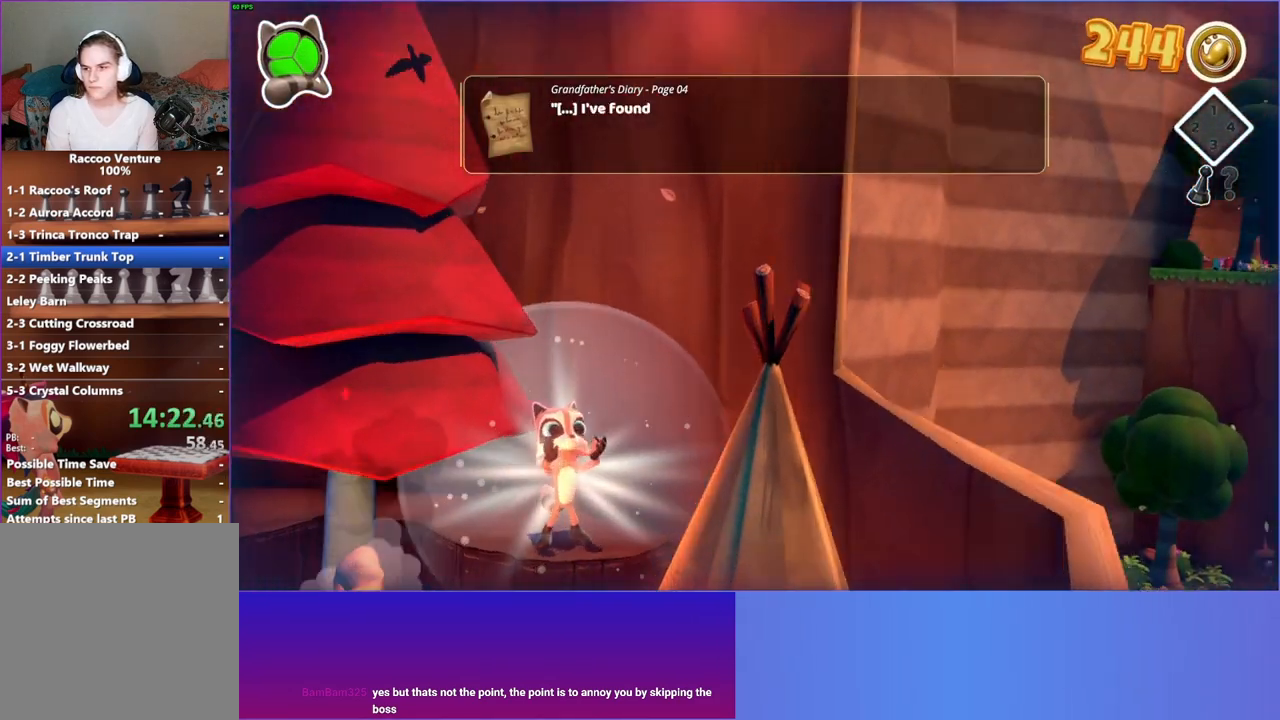
{"buttons": ["A"], "left_stick": "center", "right_stick": "center", "events": [[67, "A", "down"], [167, "A", "up"], [283, "A", "down"], [367, "A", "up"], [483, "A", "down"]]}
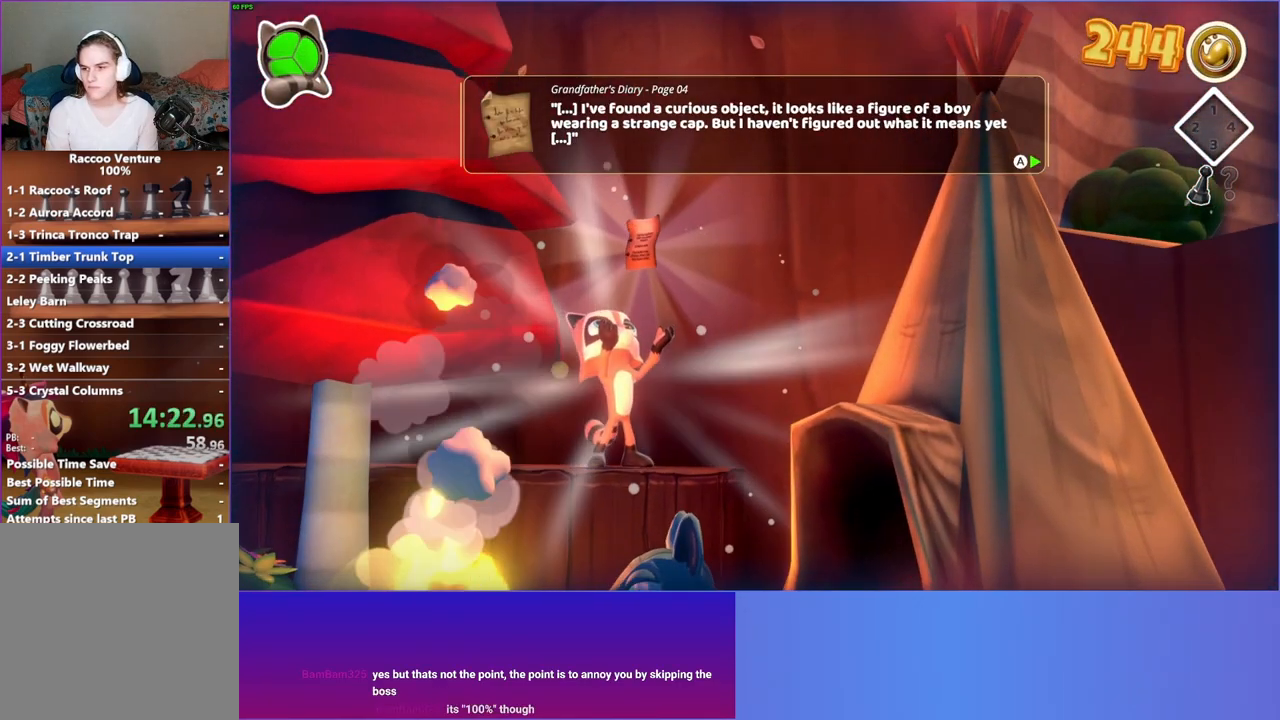
{"buttons": ["A"], "left_stick": "center", "right_stick": "center", "events": [[67, "A", "up"], [433, "A", "down"]]}
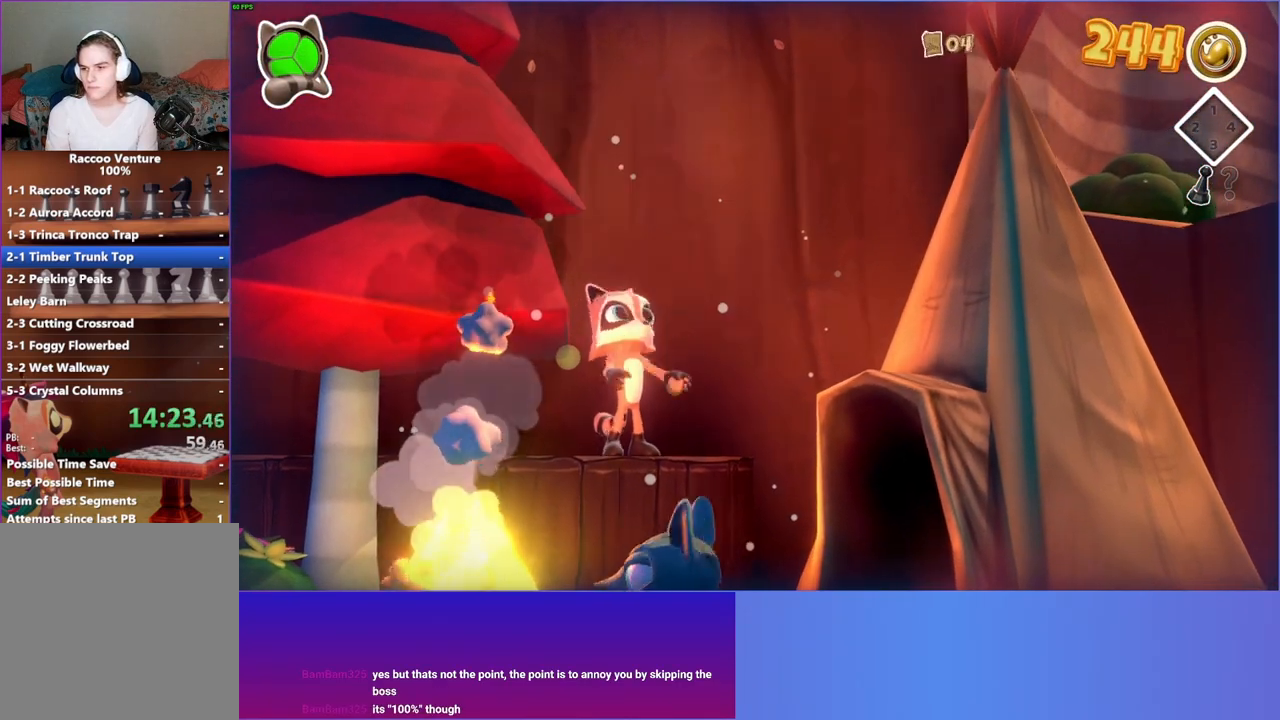
{"buttons": ["A"], "left_stick": "down-left", "right_stick": "center", "events": [[33, "A", "up"], [300, "left_stick", "down"], [450, "A", "down"], [450, "left_stick", "down-left"]]}
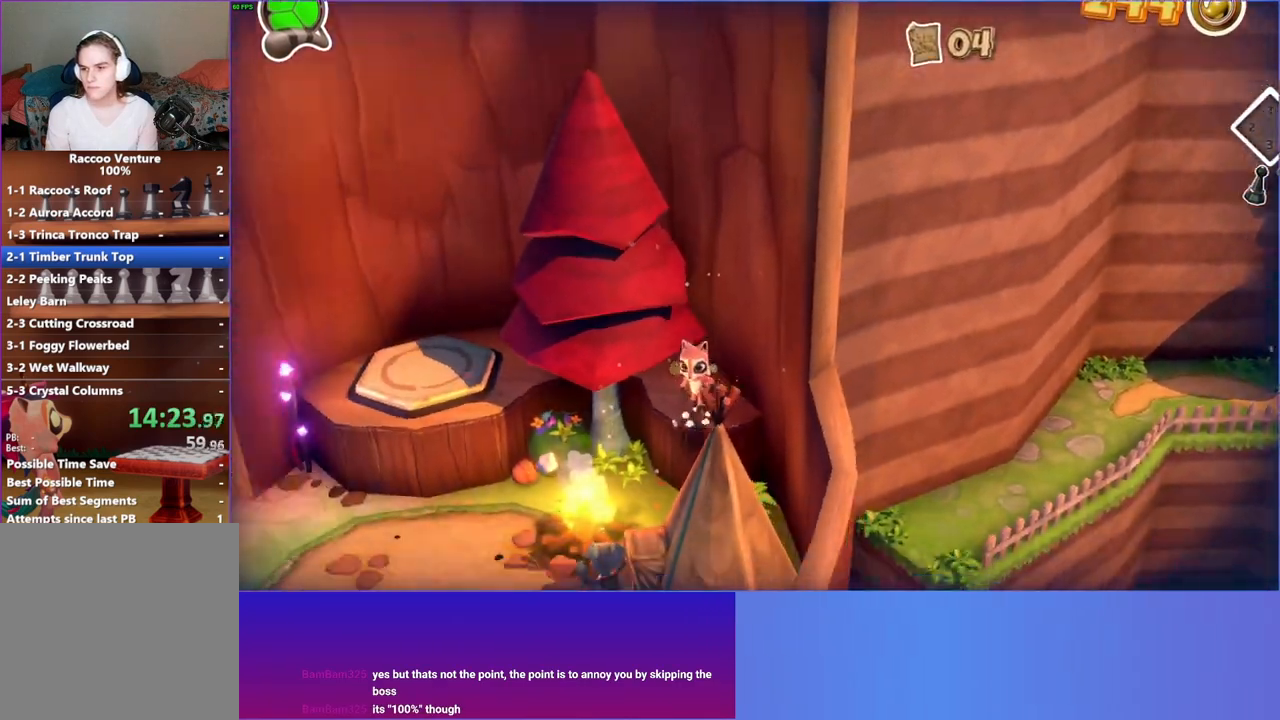
{"buttons": ["A"], "left_stick": "left", "right_stick": "center", "events": [[183, "left_stick", "left"]]}
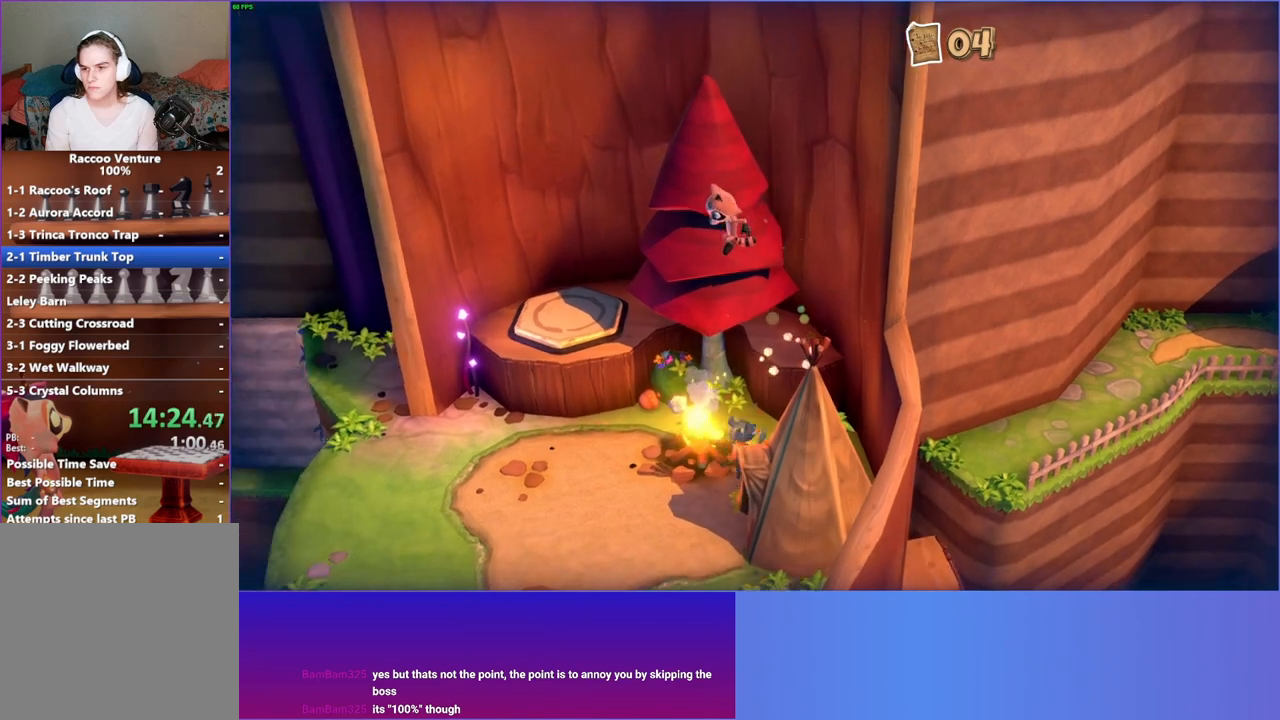
{"buttons": [], "left_stick": "up", "right_stick": "center", "events": [[50, "A", "up"], [167, "Y", "down"], [350, "Y", "up"], [367, "left_stick", "up-left"], [483, "left_stick", "up"]]}
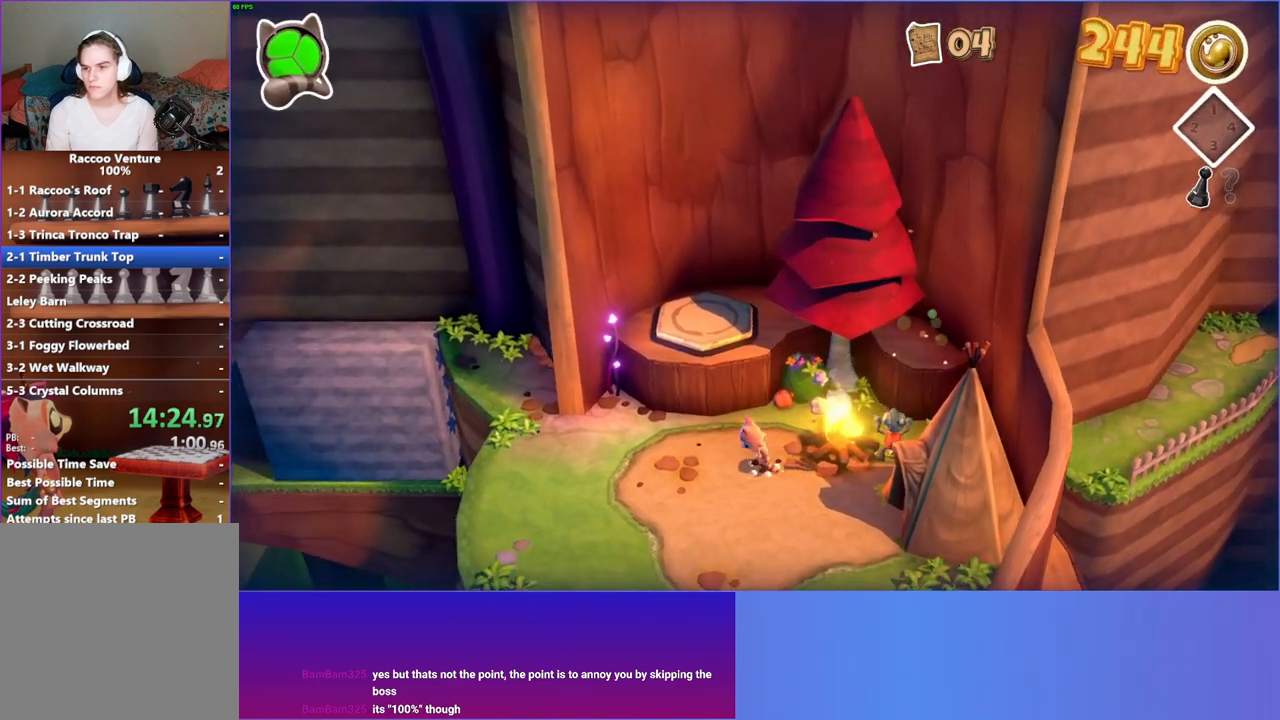
{"buttons": [], "left_stick": "up", "right_stick": "center", "events": [[117, "A", "down"], [417, "A", "up"]]}
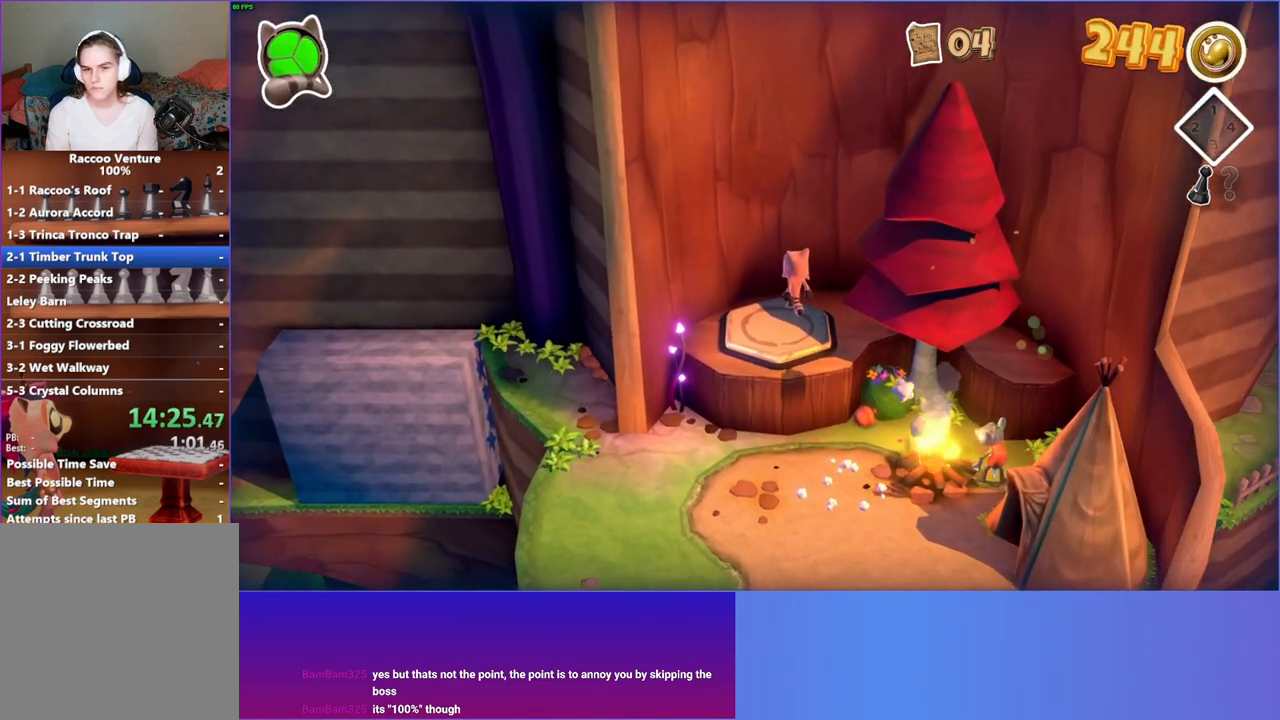
{"buttons": ["Y"], "left_stick": "down-left", "right_stick": "center", "events": [[183, "left_stick", "left"], [250, "left_stick", "down-left"], [400, "Y", "down"]]}
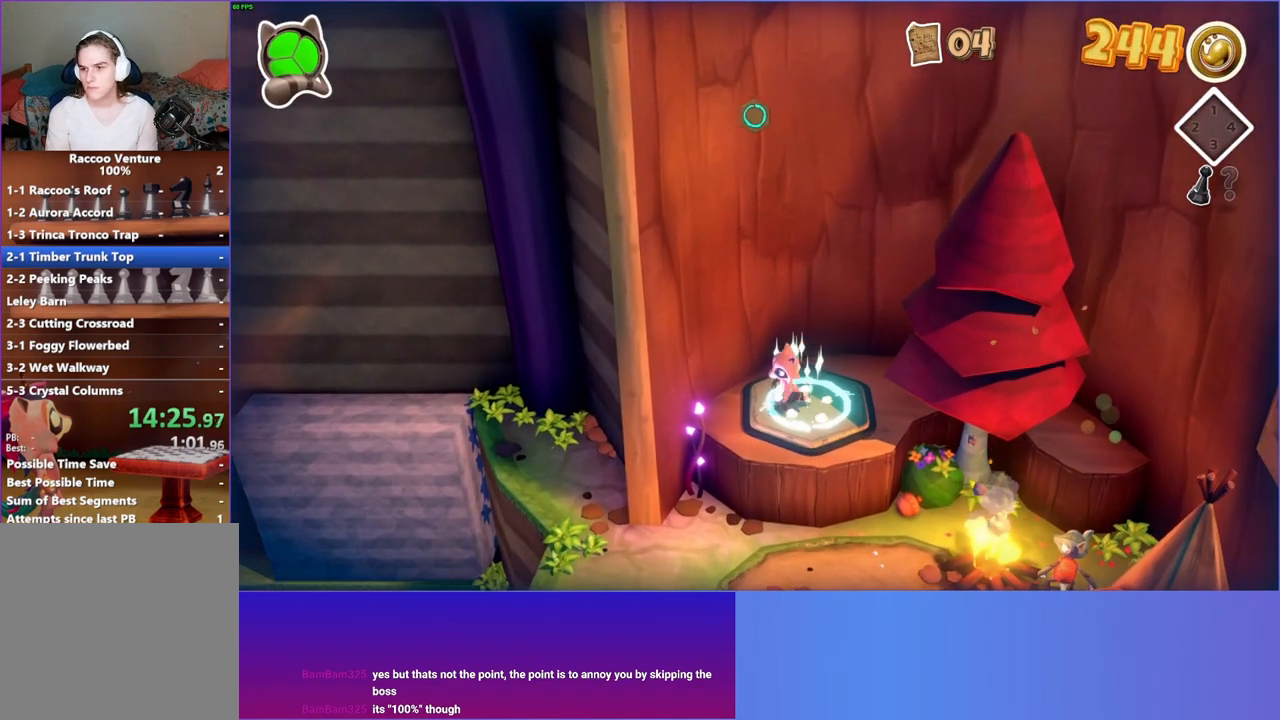
{"buttons": [], "left_stick": "left", "right_stick": "center", "events": [[50, "Y", "up"], [400, "left_stick", "left"]]}
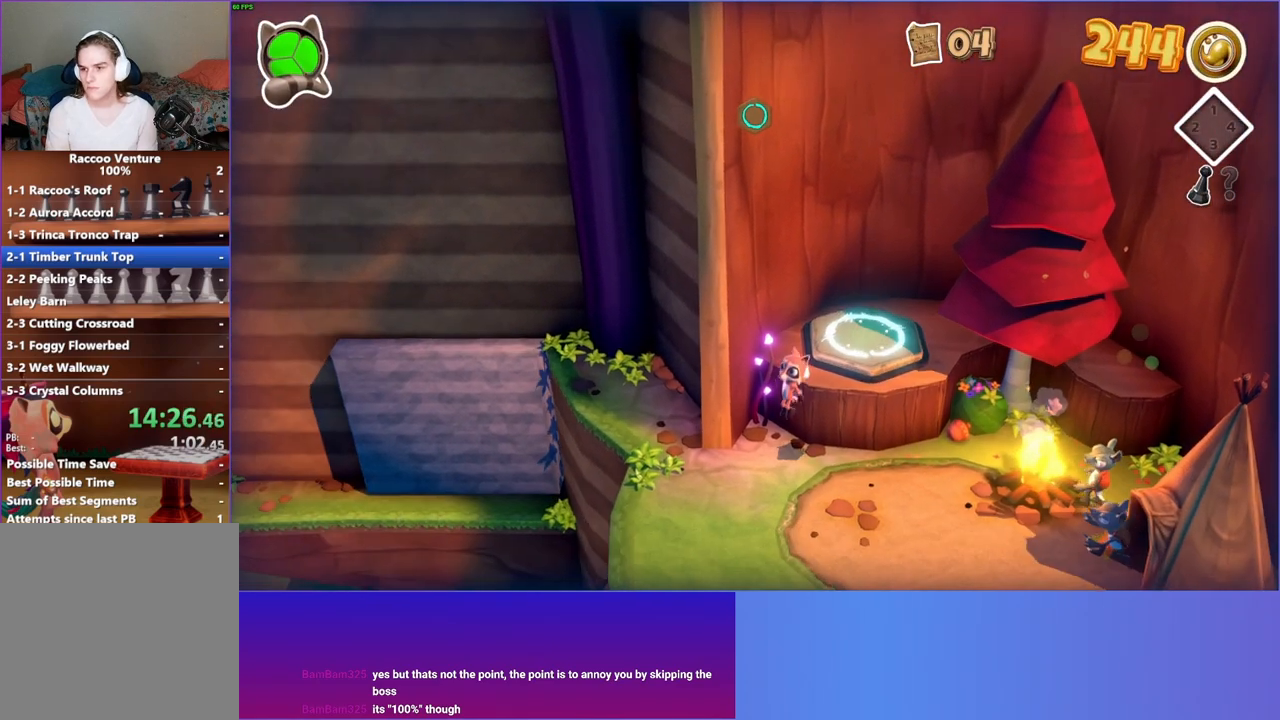
{"buttons": [], "left_stick": "up", "right_stick": "center", "events": [[167, "left_stick", "up-left"], [333, "left_stick", "up"]]}
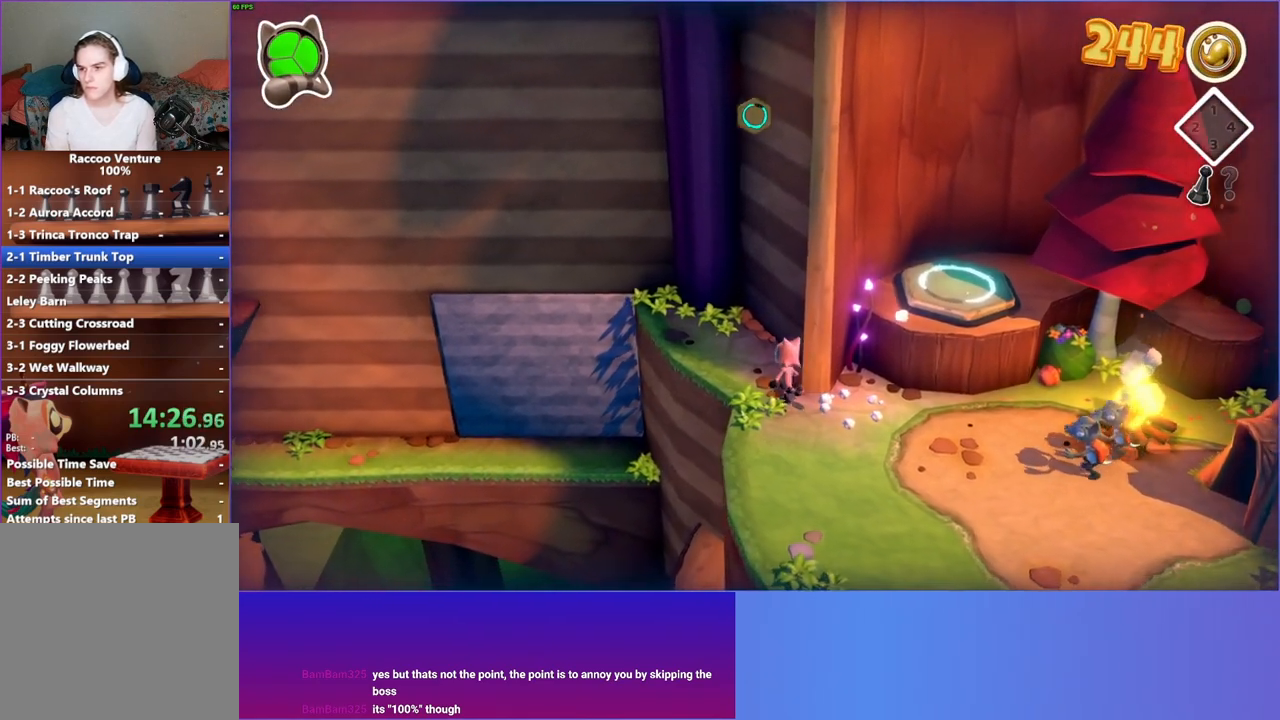
{"buttons": [], "left_stick": "up-left", "right_stick": "center", "events": [[417, "left_stick", "up-left"]]}
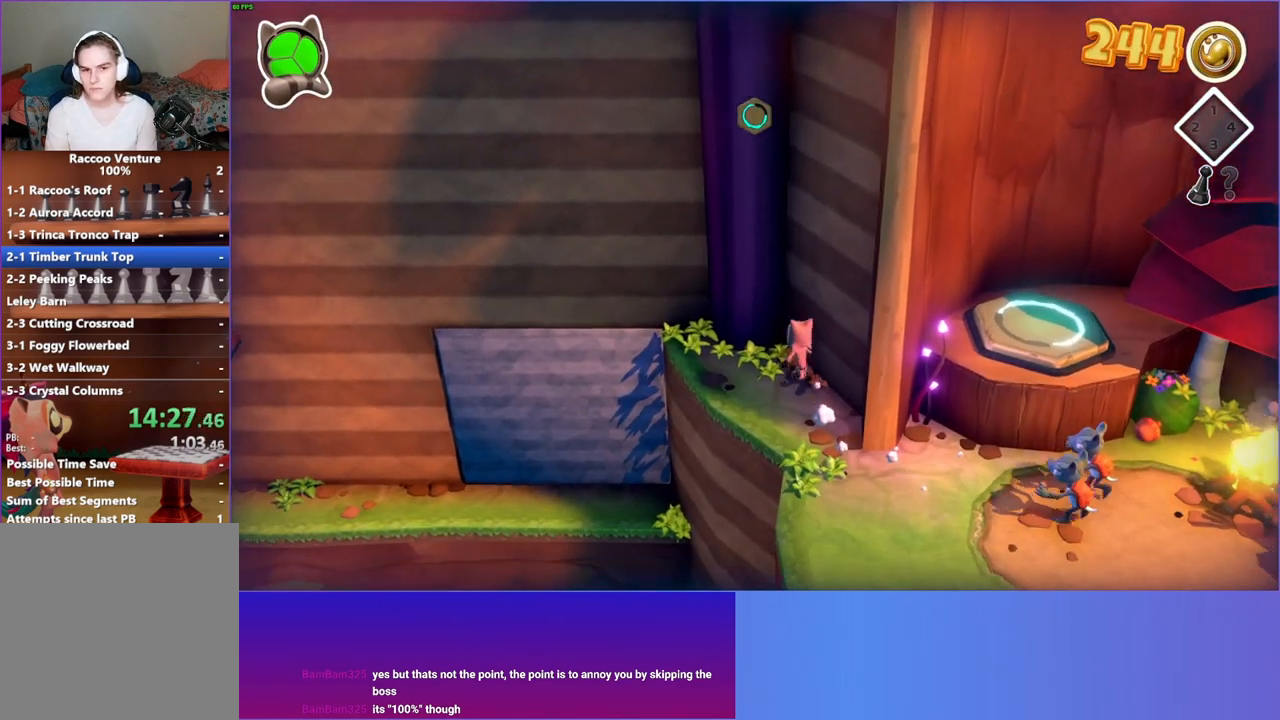
{"buttons": [], "left_stick": "up-left", "right_stick": "center", "events": [[83, "left_stick", "left"], [267, "left_stick", "up-left"]]}
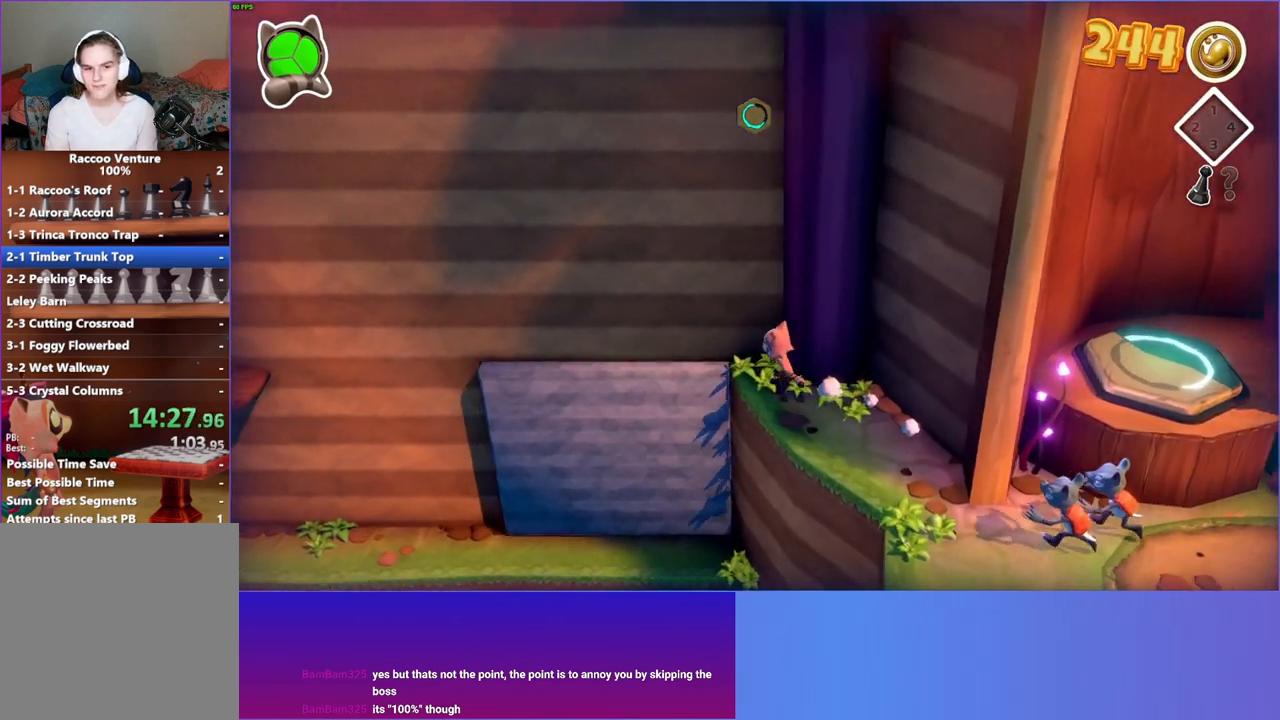
{"buttons": [], "left_stick": "left", "right_stick": "center", "events": [[17, "A", "down"], [83, "left_stick", "left"], [250, "A", "up"]]}
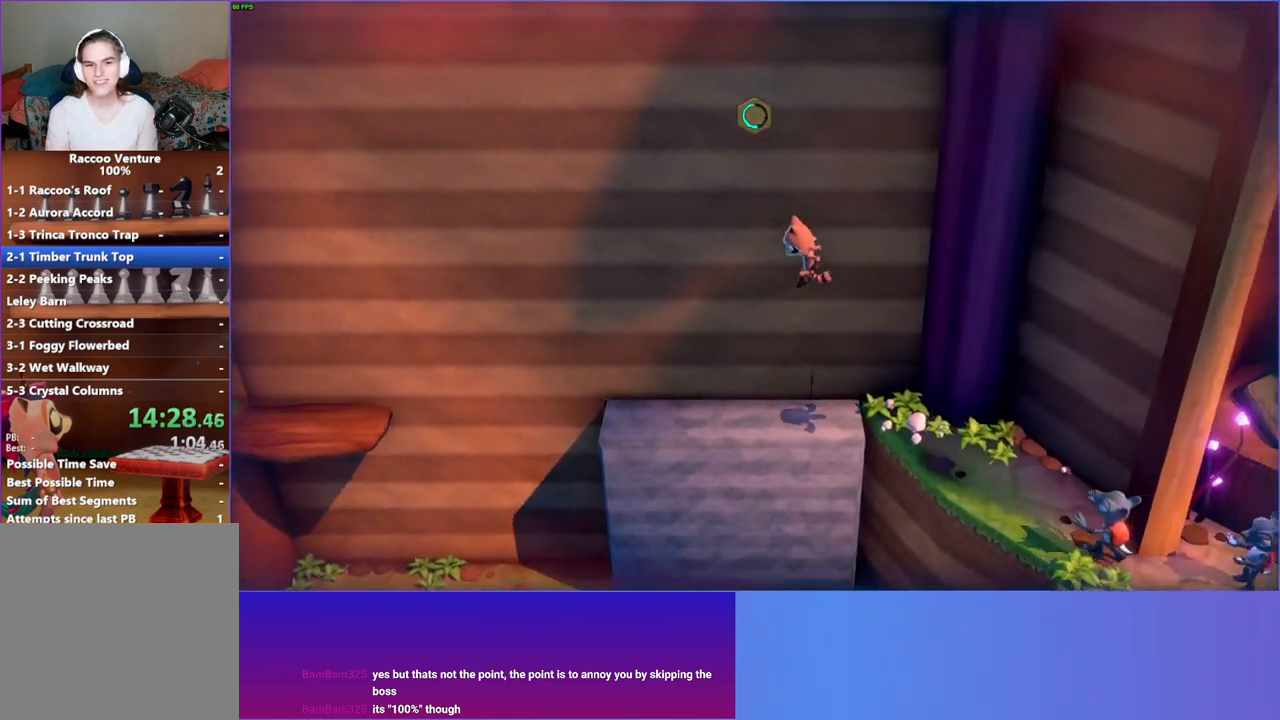
{"buttons": [], "left_stick": "left", "right_stick": "center", "events": []}
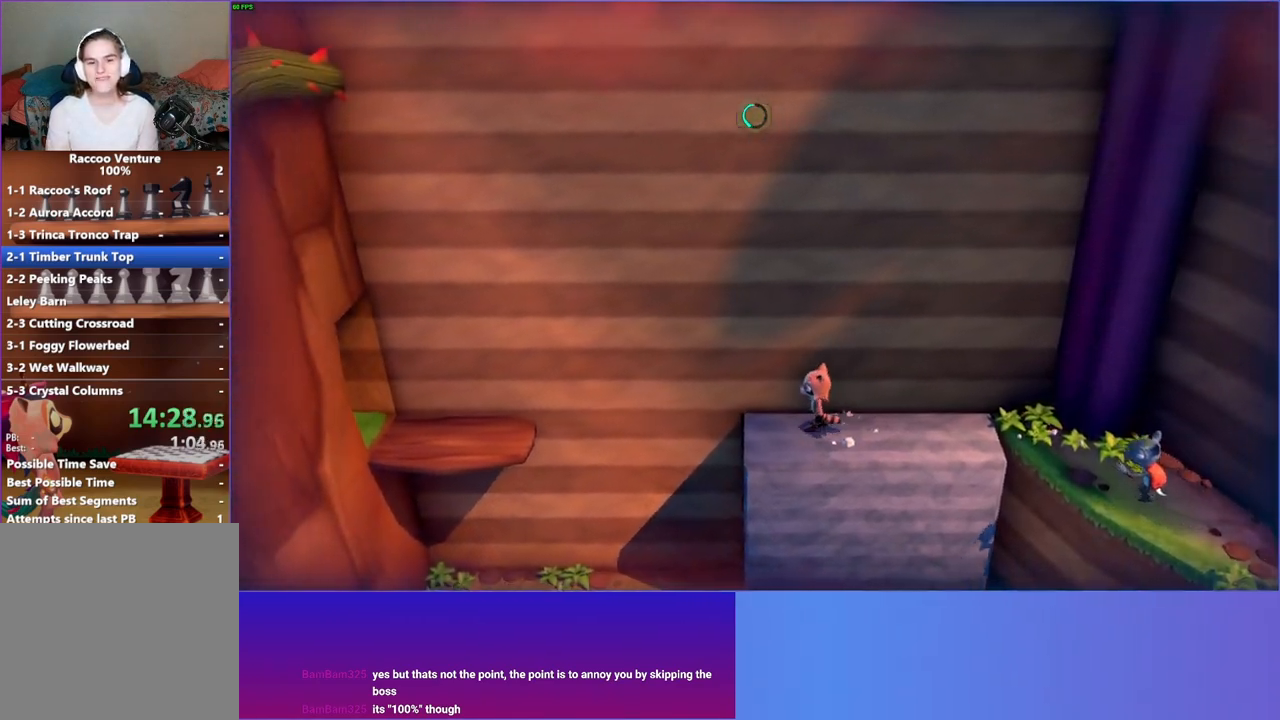
{"buttons": ["A"], "left_stick": "left", "right_stick": "center", "events": [[383, "A", "down"]]}
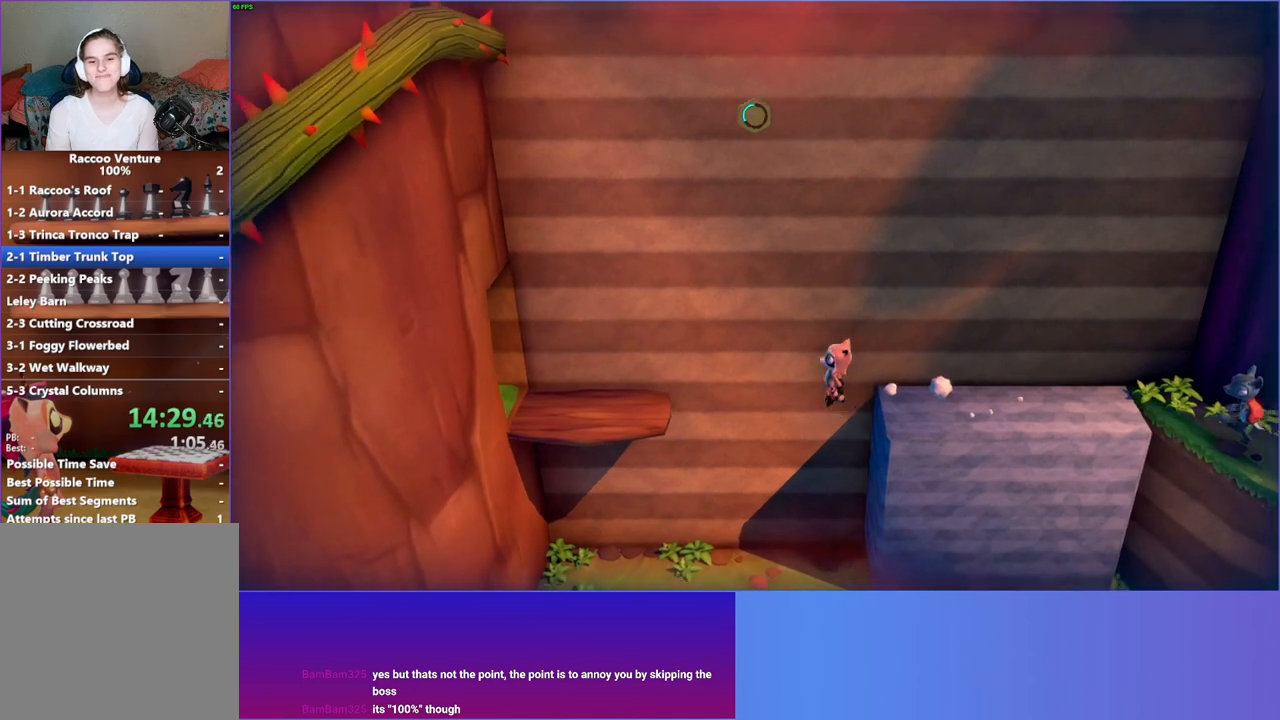
{"buttons": [], "left_stick": "left", "right_stick": "center", "events": [[383, "A", "up"]]}
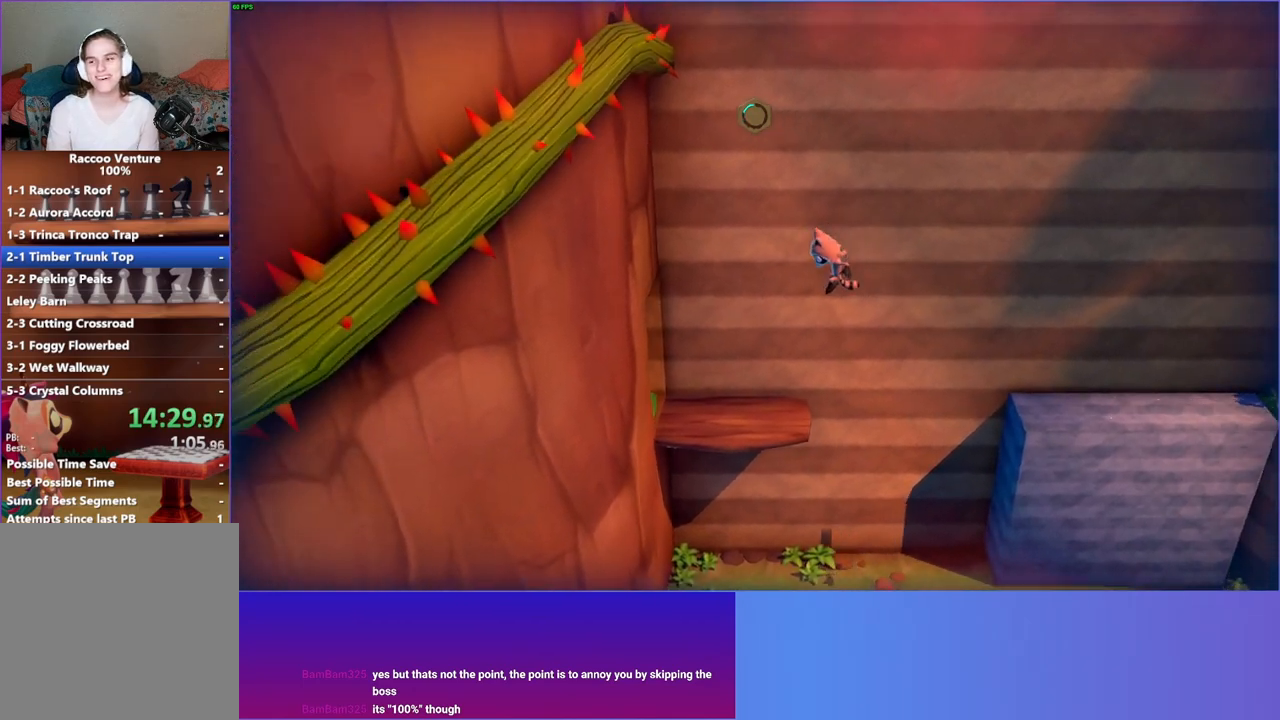
{"buttons": [], "left_stick": "left", "right_stick": "center", "events": [[83, "Y", "down"], [233, "Y", "up"]]}
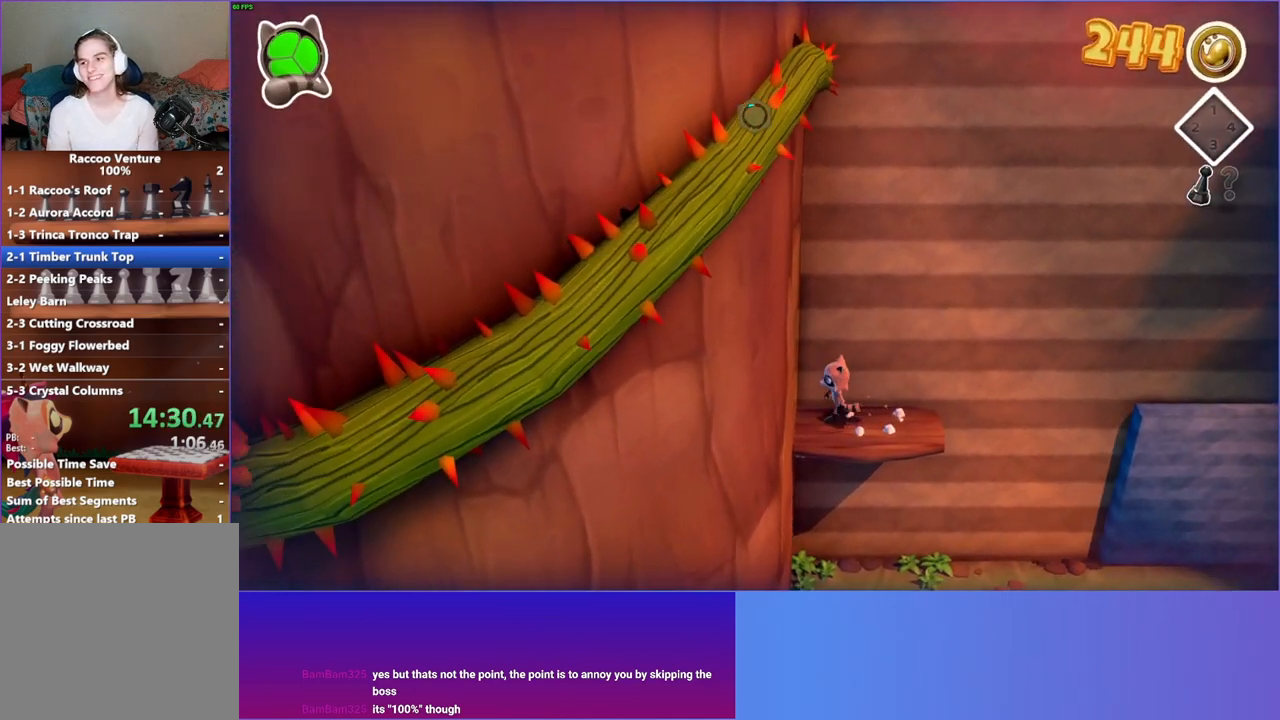
{"buttons": [], "left_stick": "left", "right_stick": "center", "events": []}
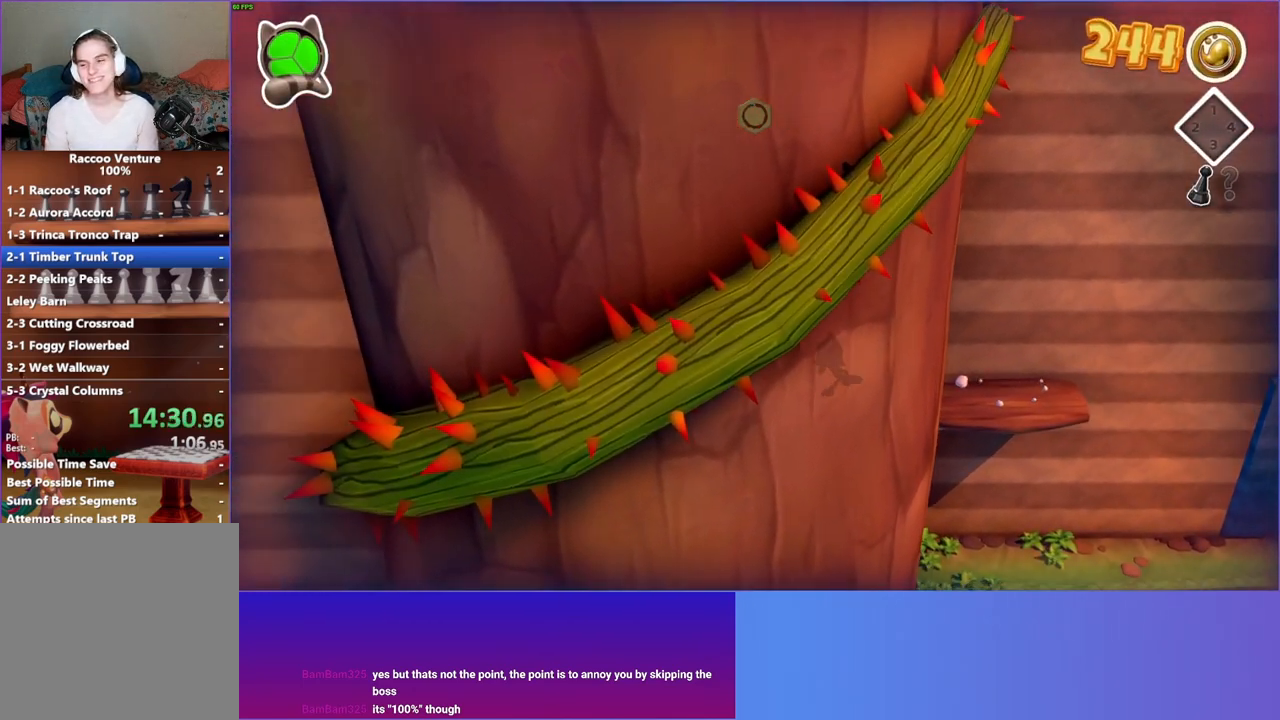
{"buttons": [], "left_stick": "down-left", "right_stick": "center", "events": [[183, "left_stick", "down-left"]]}
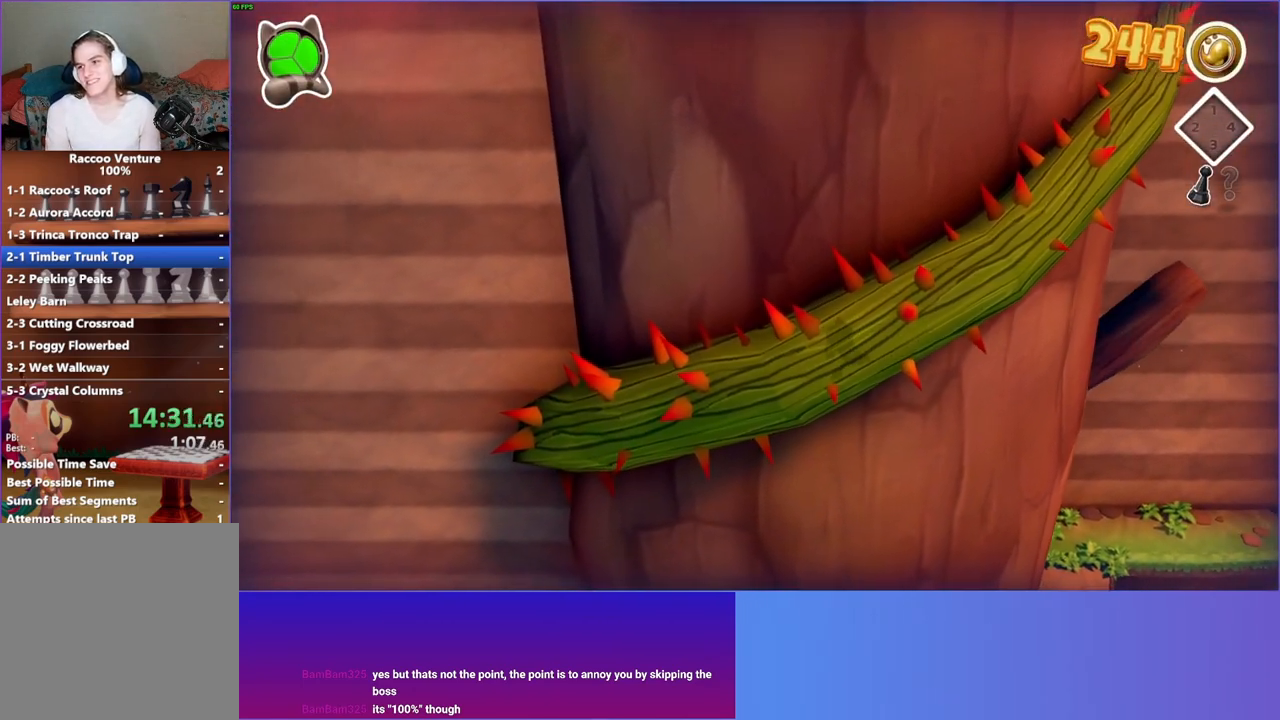
{"buttons": [], "left_stick": "down-left", "right_stick": "center", "events": []}
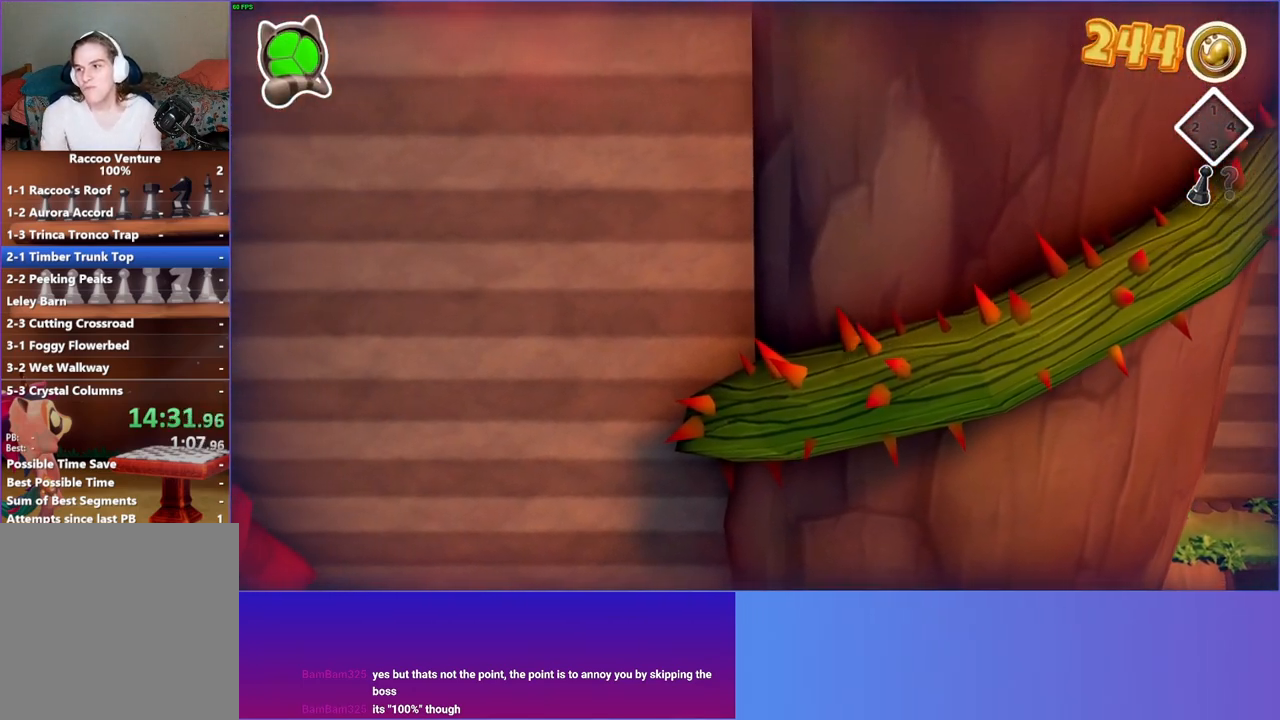
{"buttons": [], "left_stick": "down-left", "right_stick": "center", "events": []}